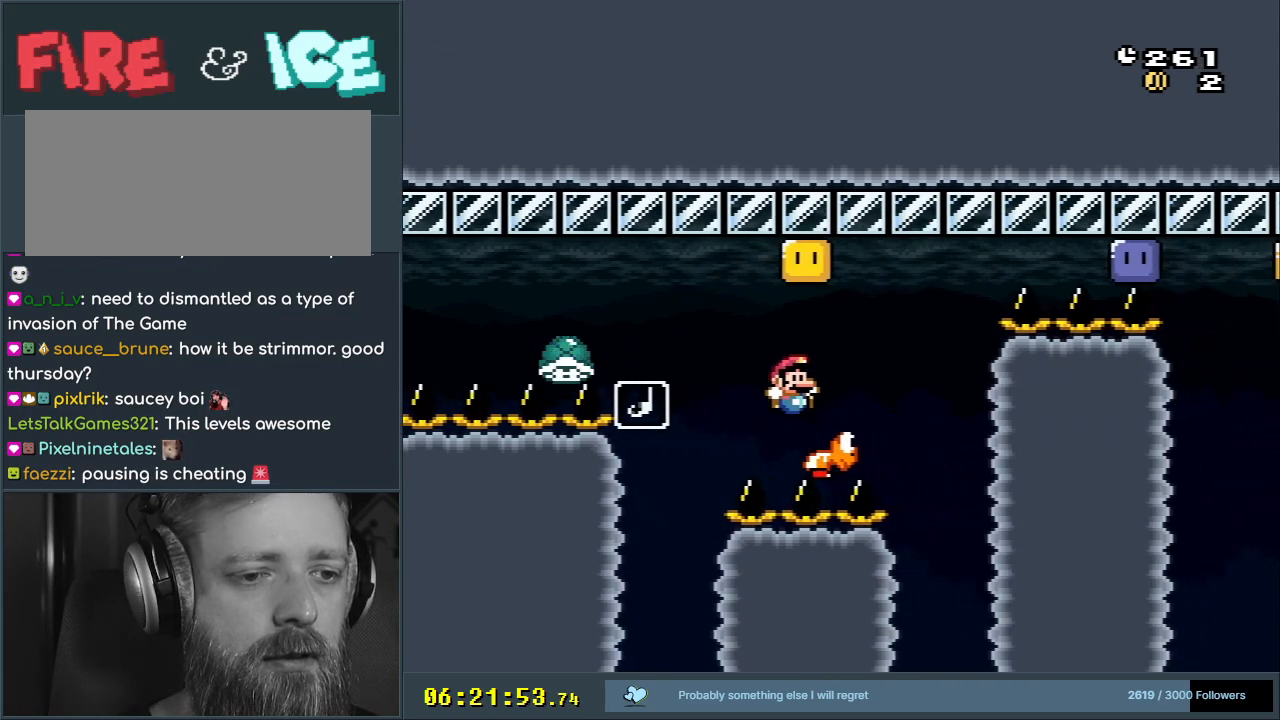
Gameplay with a controller (Nintendo layout); each line is a JSON object with the inputs held at the frame after it. "events" lists button and stick changes between this image and that frame as [ms after this image, input, new state], when the widget could be followed in between. Not read: L3 R3.
{"buttons": ["B", "Y"], "events": [[417, "DPAD_RIGHT", "up"]]}
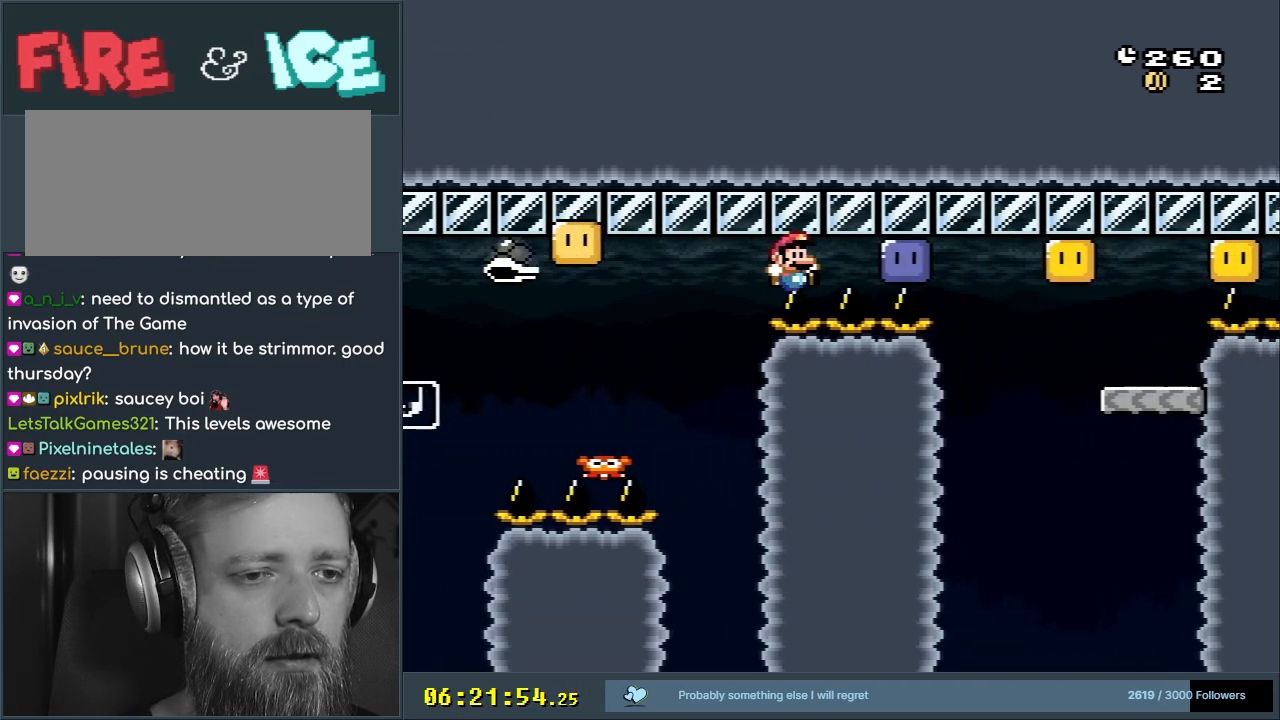
{"buttons": ["B", "Y", "DPAD_RIGHT"], "events": [[100, "DPAD_RIGHT", "down"], [133, "Y", "up"], [250, "Y", "down"]]}
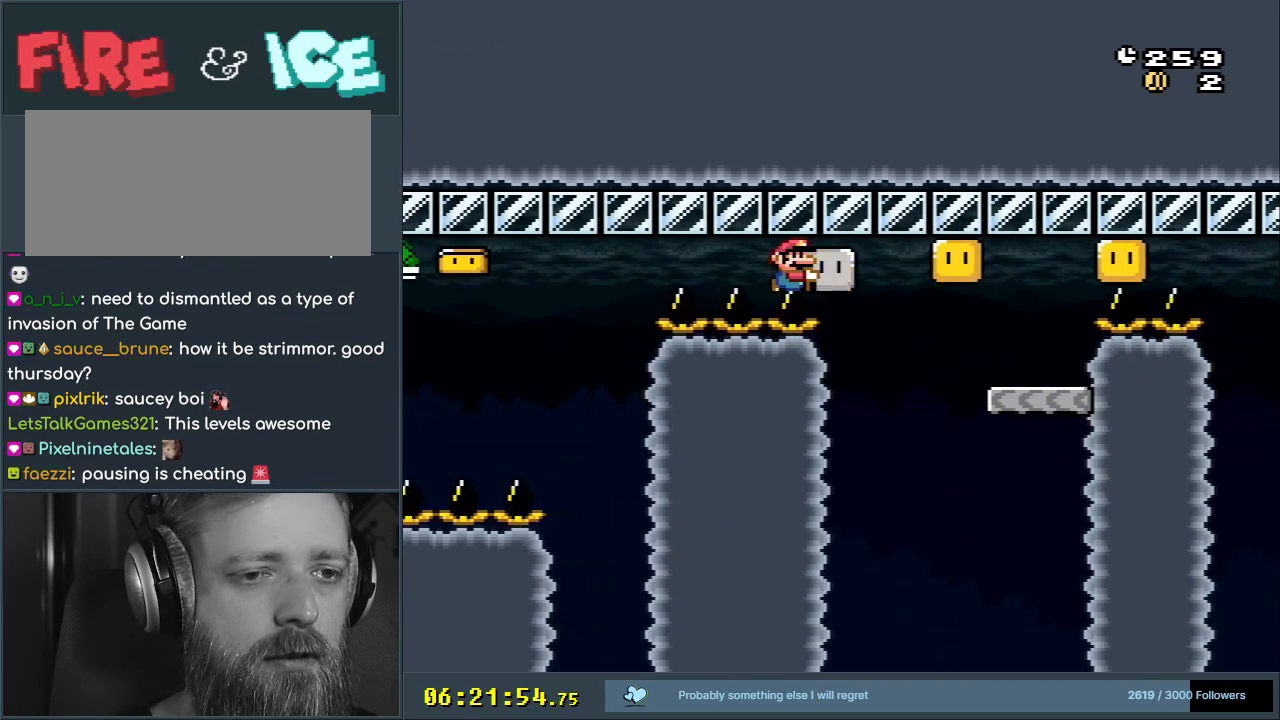
{"buttons": ["B", "Y"], "events": [[67, "Y", "up"], [167, "DPAD_RIGHT", "up"], [167, "Y", "down"]]}
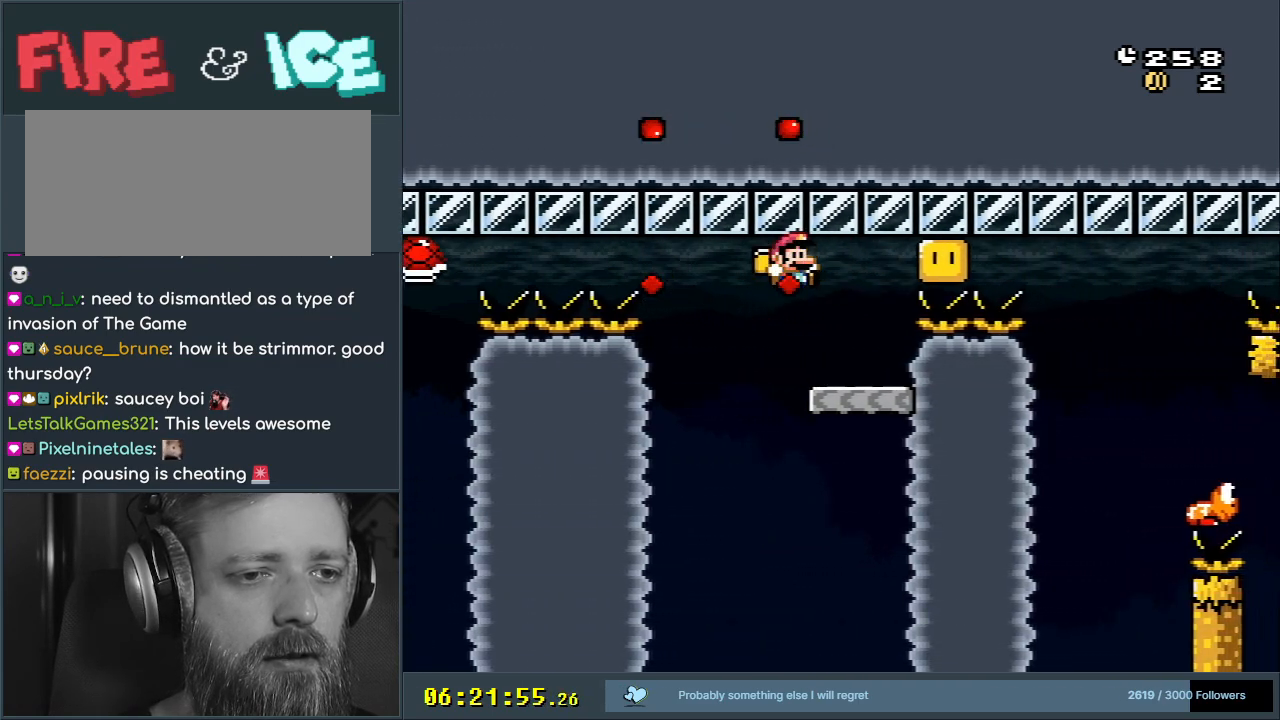
{"buttons": ["B", "Y"], "events": [[33, "DPAD_LEFT", "down"], [183, "DPAD_LEFT", "up"], [300, "DPAD_RIGHT", "down"], [383, "DPAD_RIGHT", "up"]]}
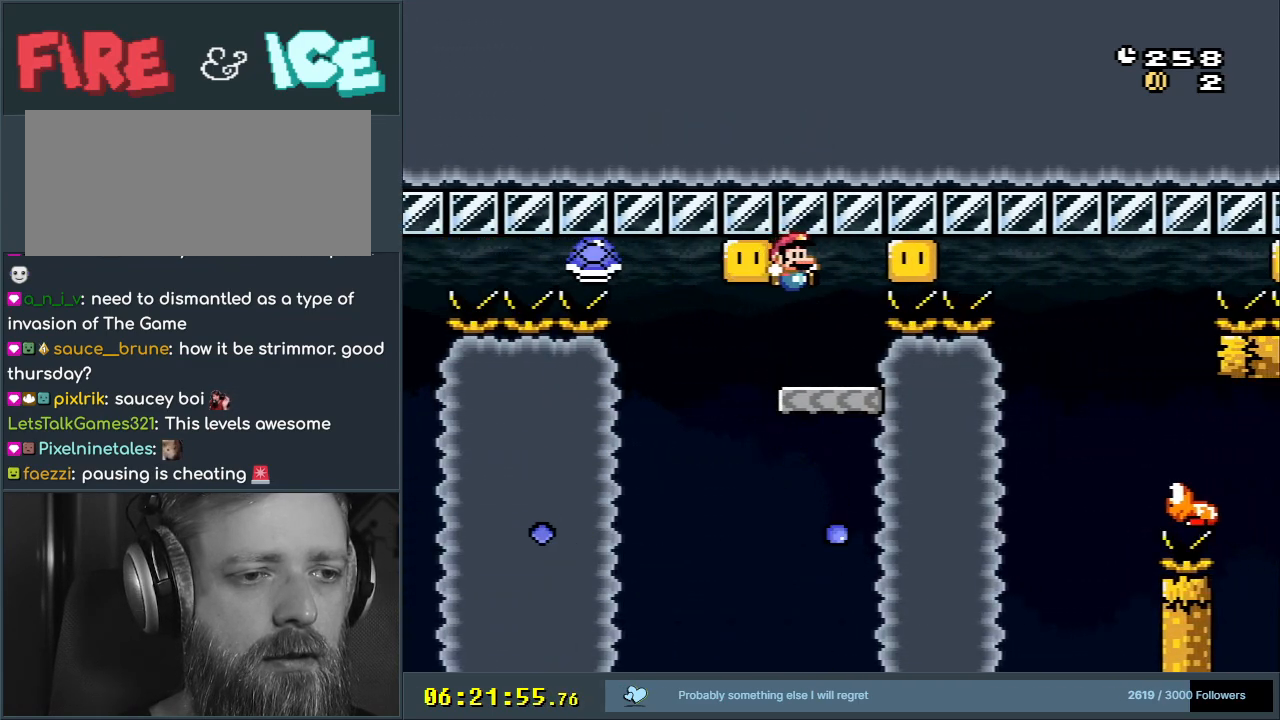
{"buttons": ["Y", "DPAD_LEFT"], "events": [[267, "B", "up"], [433, "DPAD_LEFT", "down"]]}
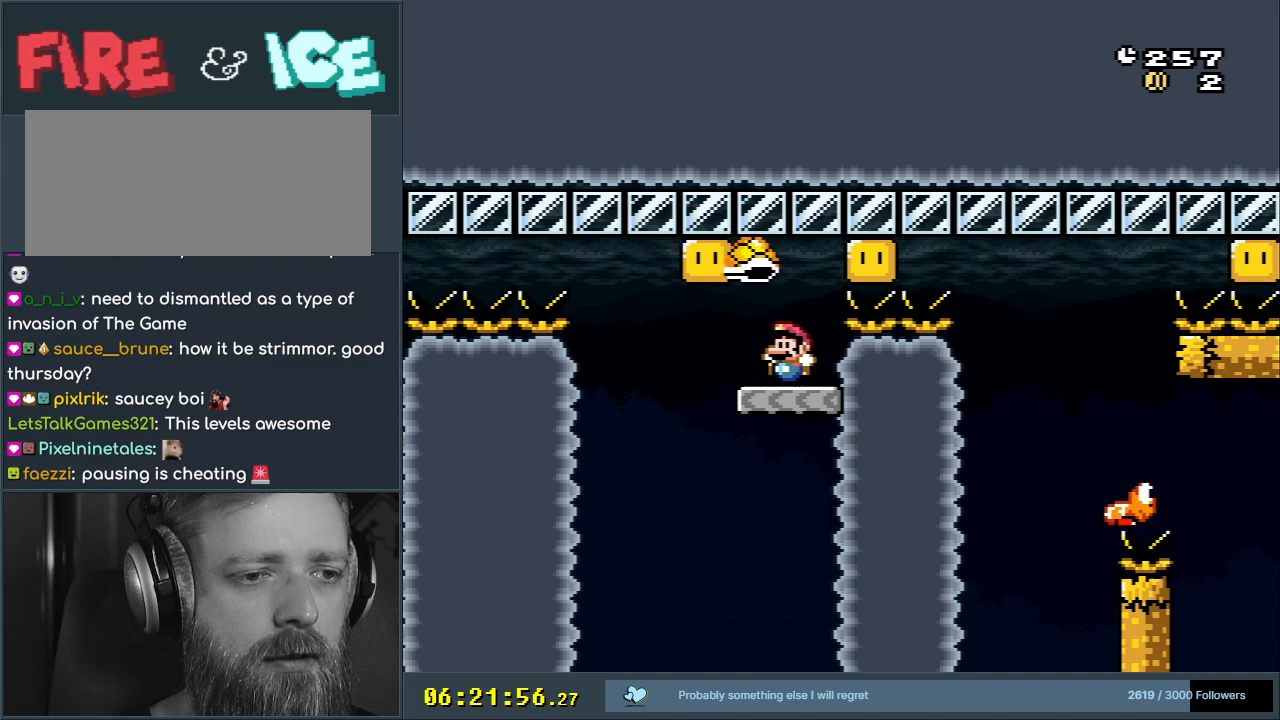
{"buttons": ["B", "Y", "DPAD_LEFT"], "events": [[100, "DPAD_LEFT", "up"], [233, "DPAD_RIGHT", "down"], [417, "B", "down"], [417, "DPAD_RIGHT", "up"], [450, "DPAD_LEFT", "down"]]}
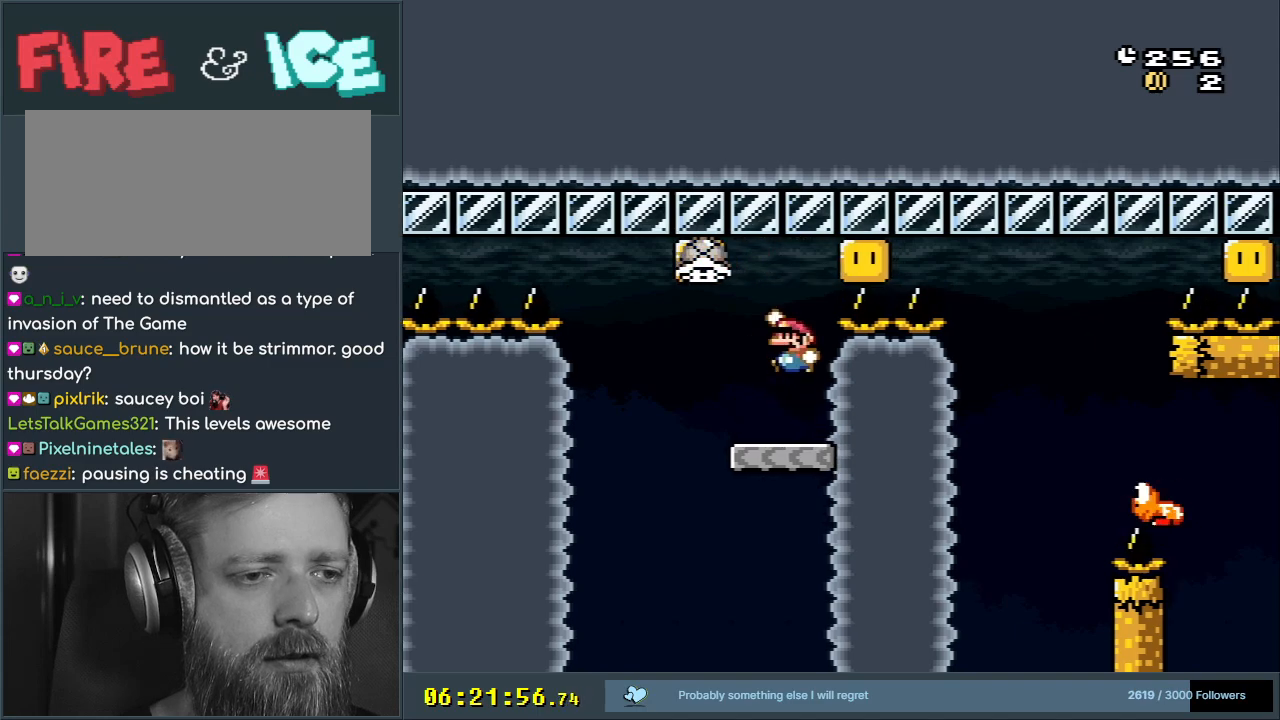
{"buttons": ["B", "Y", "DPAD_RIGHT"], "events": [[67, "DPAD_LEFT", "up"], [83, "DPAD_RIGHT", "down"]]}
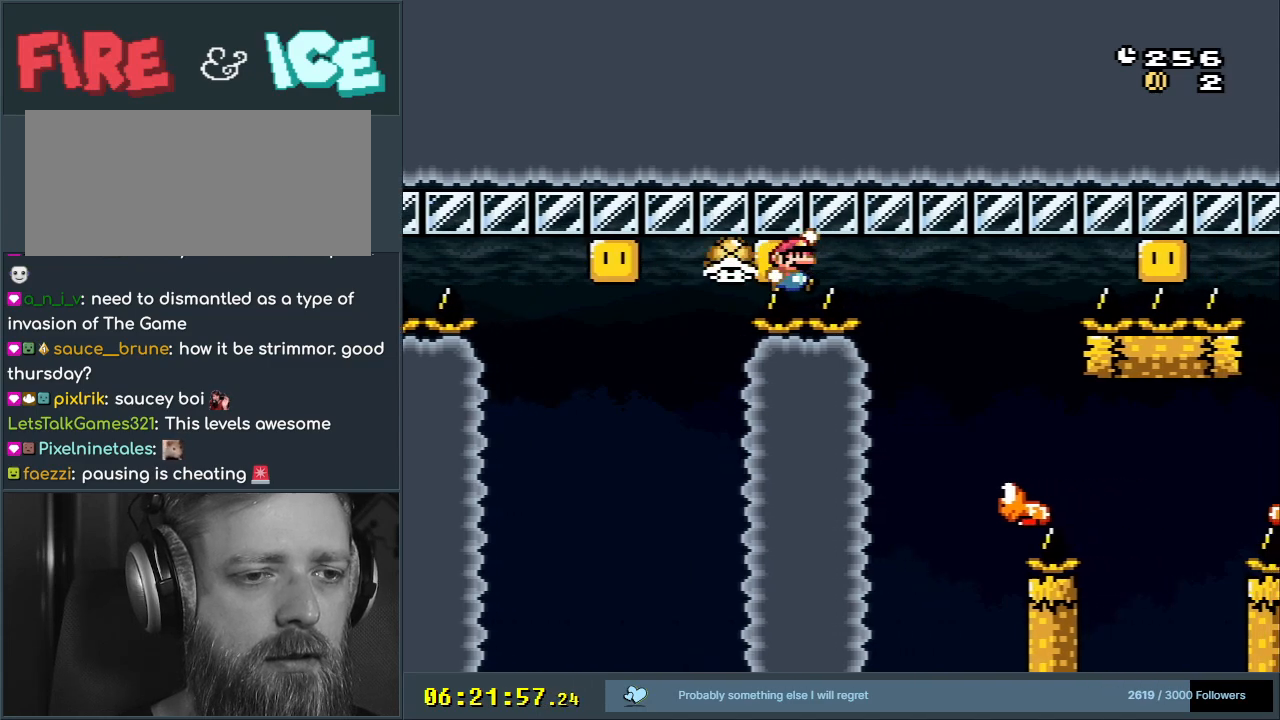
{"buttons": ["Y", "DPAD_RIGHT"], "events": [[267, "DPAD_RIGHT", "up"], [367, "DPAD_LEFT", "down"], [417, "B", "up"], [433, "DPAD_UP", "down"], [467, "DPAD_LEFT", "up"], [467, "DPAD_RIGHT", "down"], [467, "DPAD_UP", "up"]]}
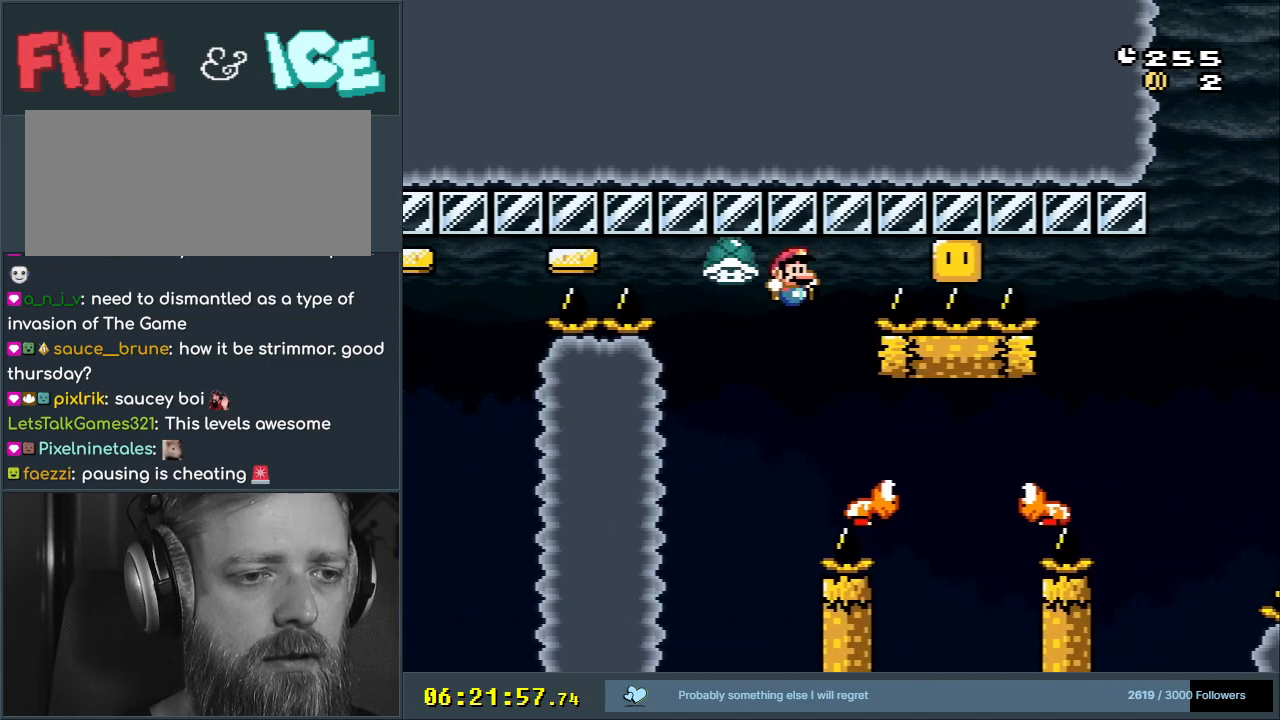
{"buttons": ["B", "Y", "DPAD_RIGHT"], "events": [[317, "B", "down"]]}
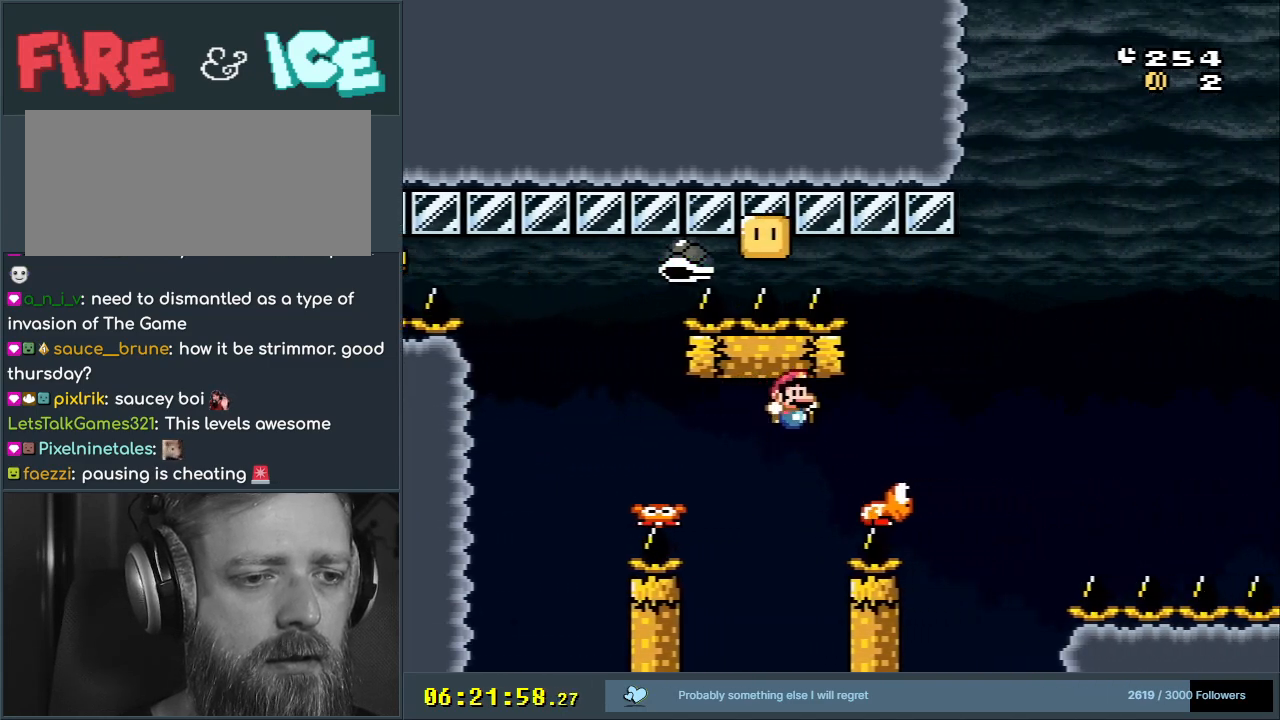
{"buttons": ["B", "Y"], "events": [[100, "DPAD_RIGHT", "up"], [217, "DPAD_LEFT", "down"], [333, "DPAD_LEFT", "up"]]}
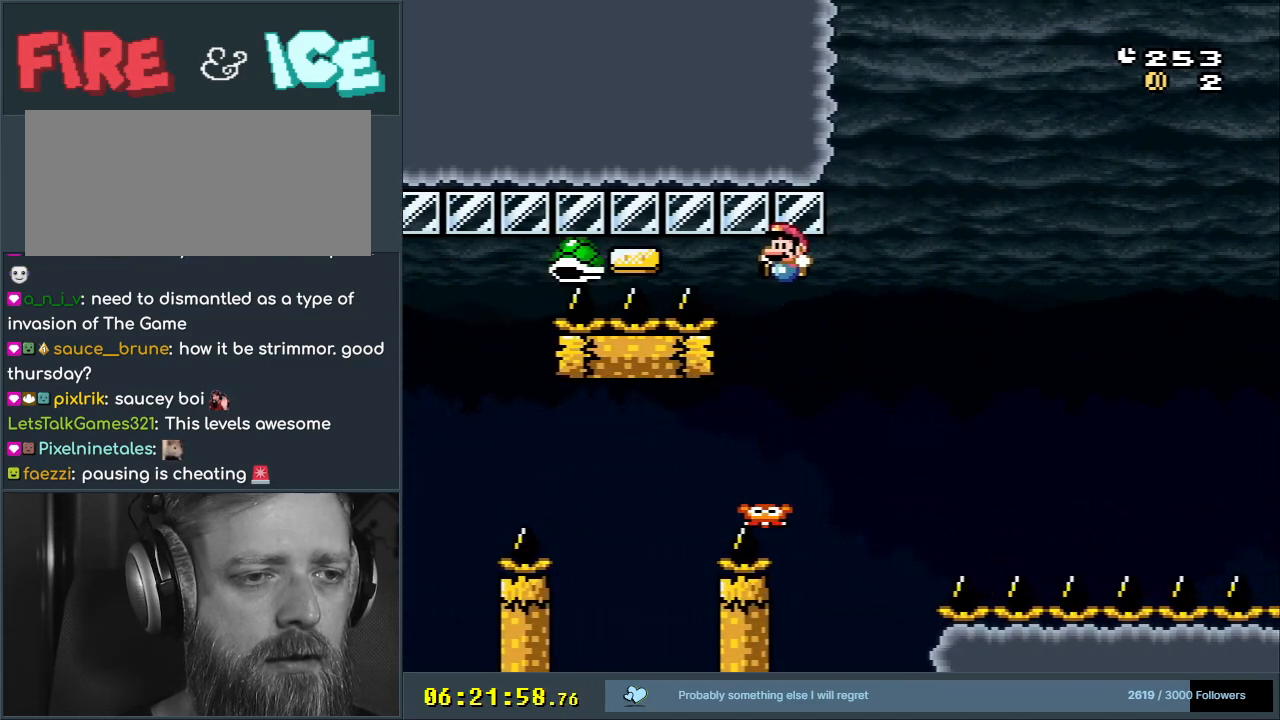
{"buttons": ["B", "Y", "DPAD_RIGHT"], "events": [[83, "DPAD_RIGHT", "down"]]}
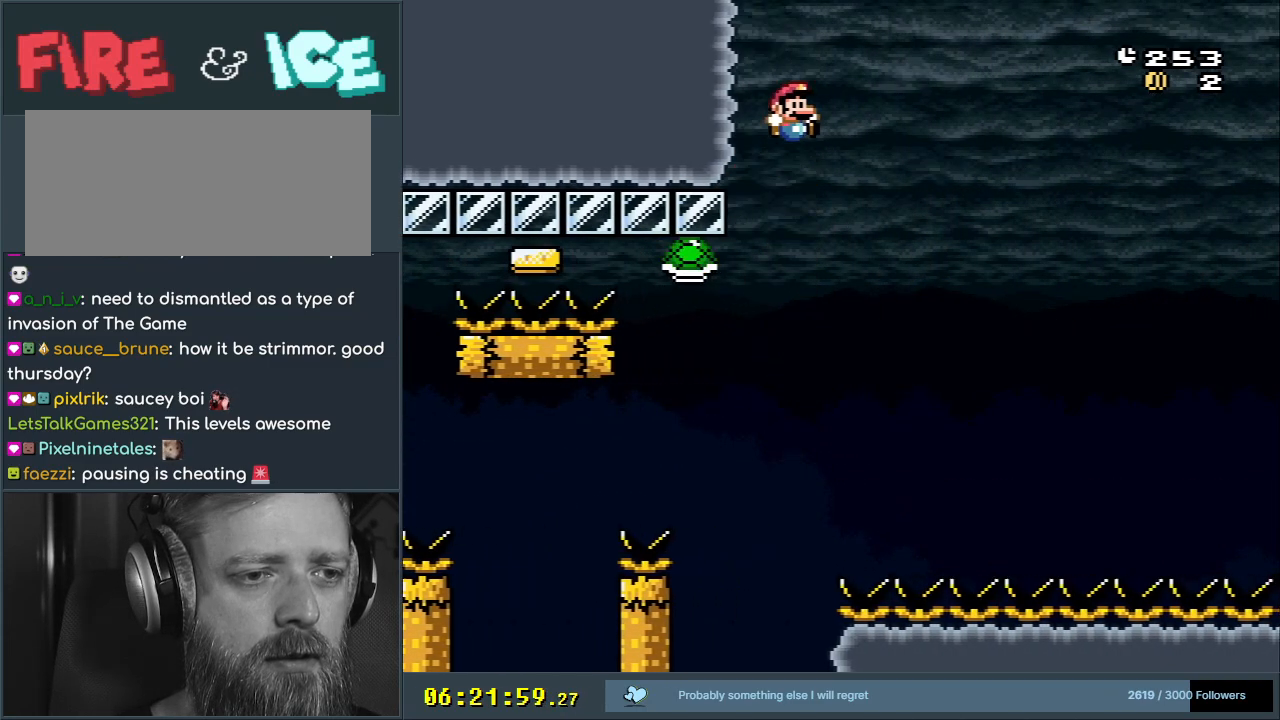
{"buttons": ["B", "Y"], "events": [[50, "DPAD_RIGHT", "up"], [150, "DPAD_LEFT", "down"], [250, "DPAD_LEFT", "up"], [250, "DPAD_RIGHT", "down"], [400, "DPAD_RIGHT", "up"]]}
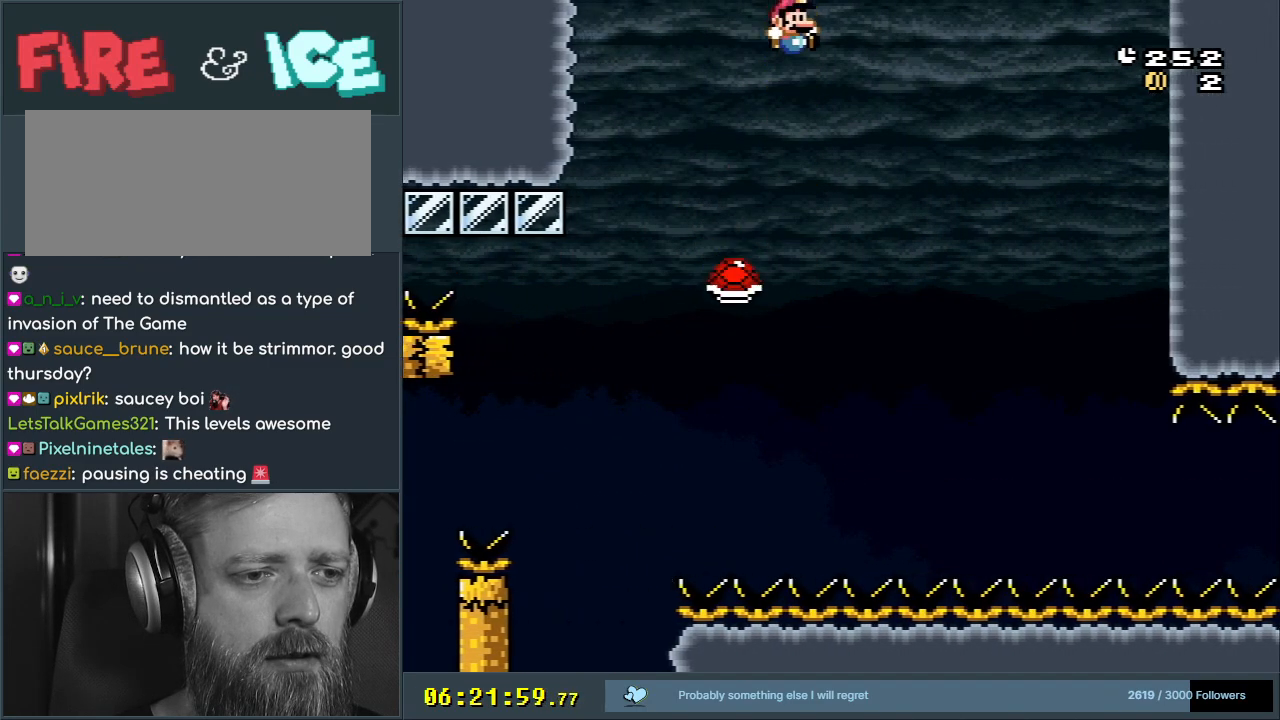
{"buttons": ["Y", "DPAD_RIGHT"], "events": [[333, "B", "up"], [367, "DPAD_RIGHT", "down"]]}
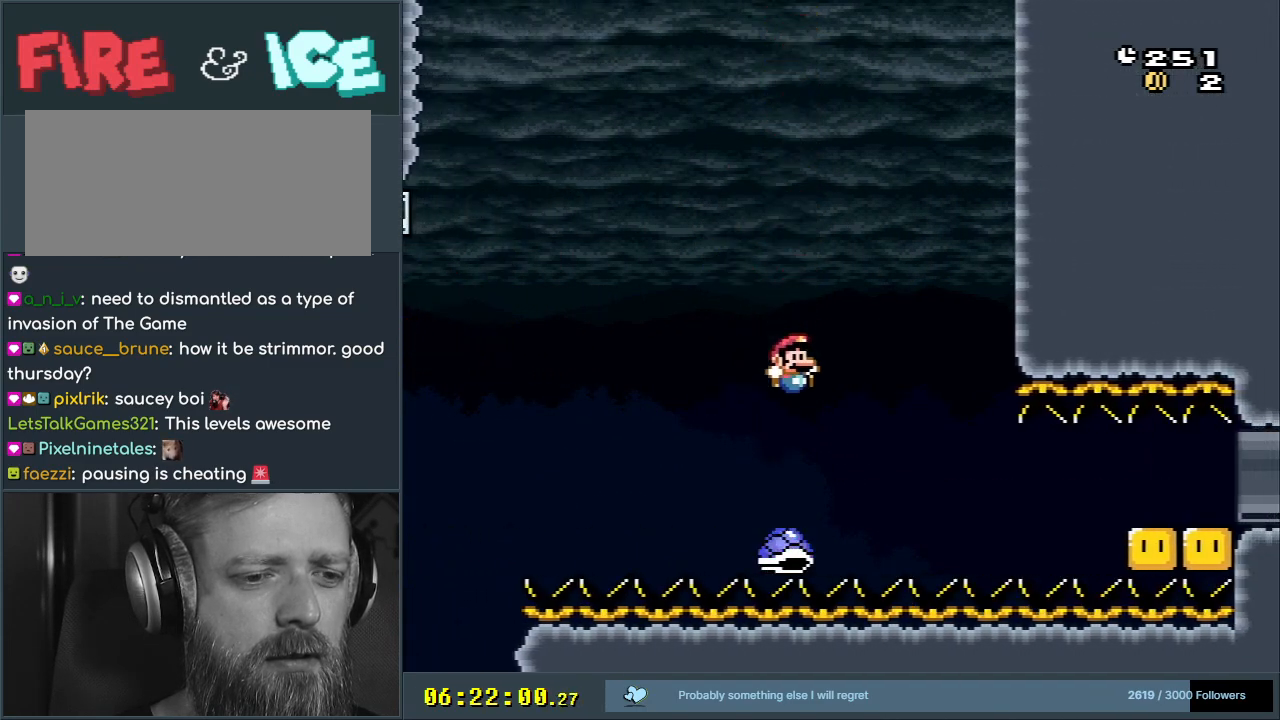
{"buttons": ["Y", "DPAD_RIGHT"], "events": [[83, "DPAD_RIGHT", "up"], [183, "DPAD_RIGHT", "down"]]}
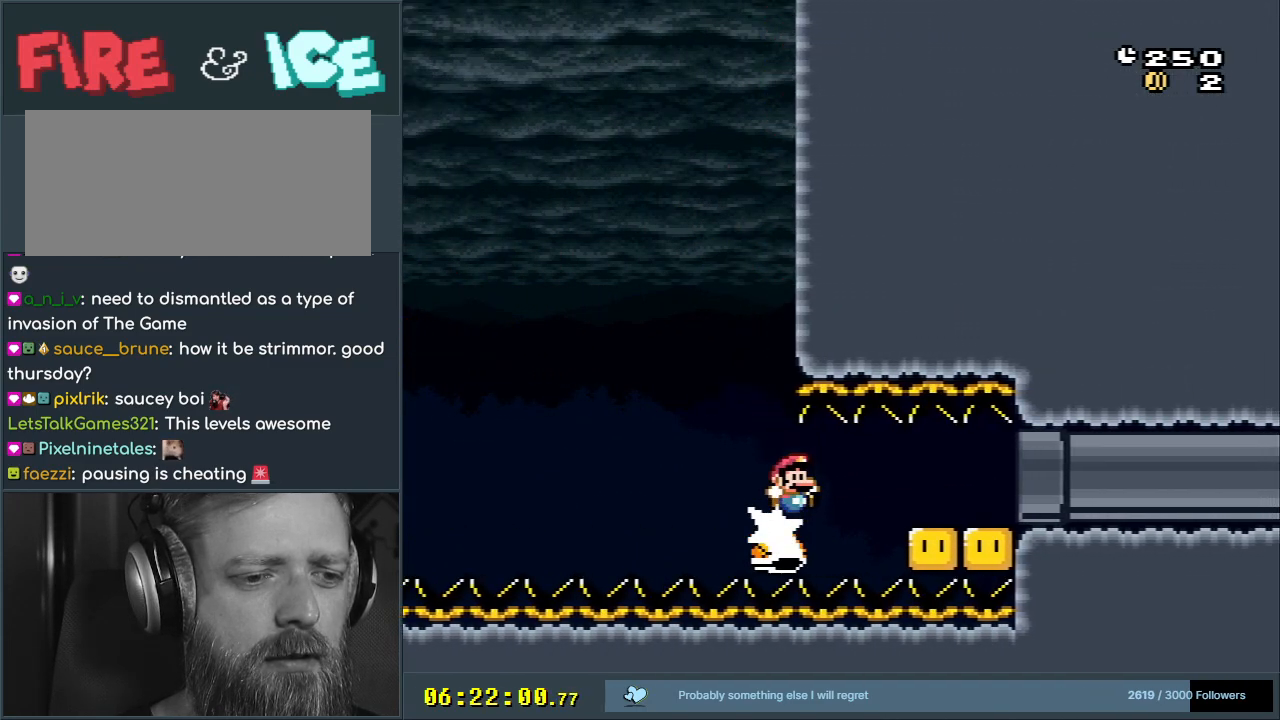
{"buttons": ["Y", "DPAD_RIGHT"], "events": []}
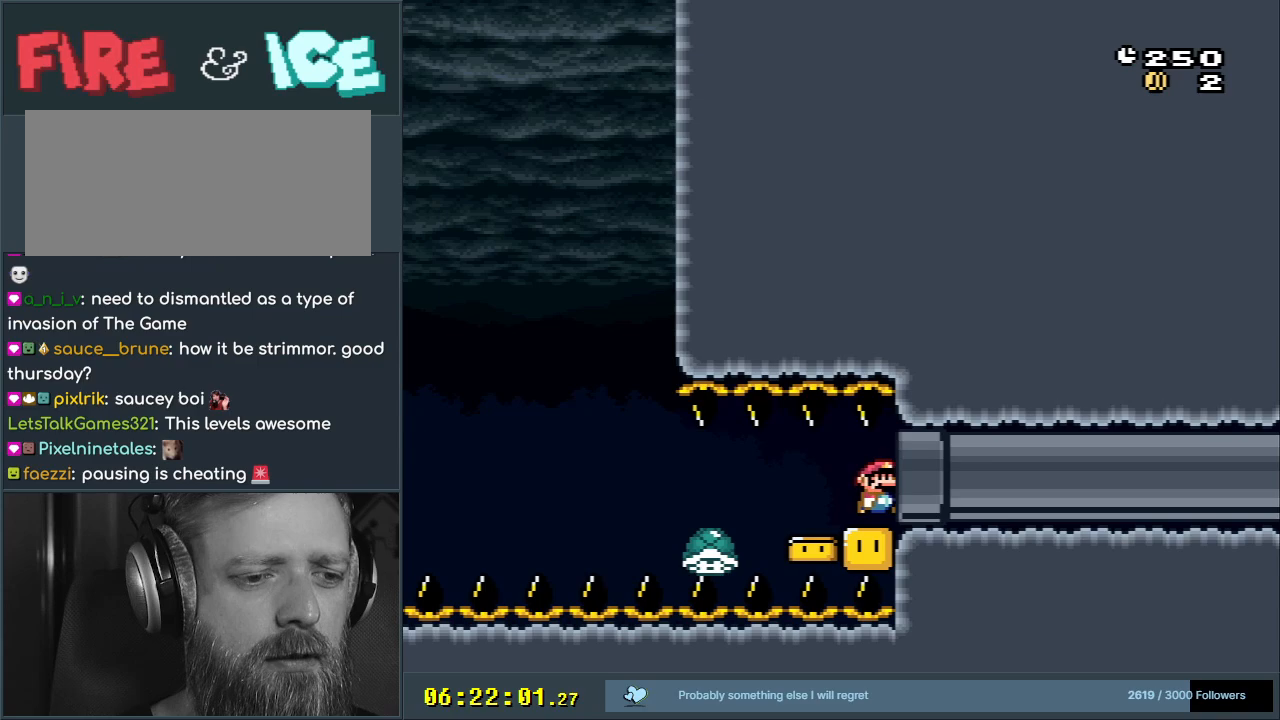
{"buttons": ["A", "X"], "events": [[300, "DPAD_RIGHT", "up"], [367, "B", "down"], [383, "A", "down"], [383, "Y", "up"], [417, "B", "up"], [450, "X", "down"]]}
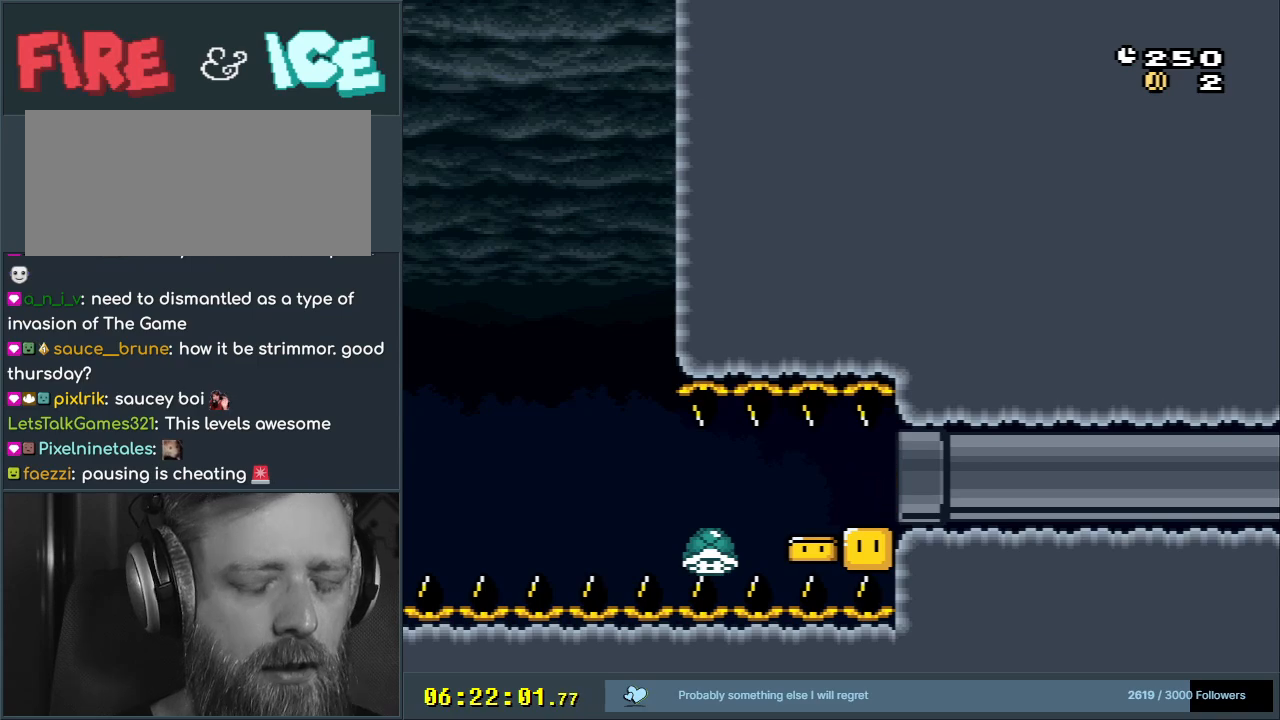
{"buttons": [], "events": [[133, "X", "up"], [250, "A", "up"]]}
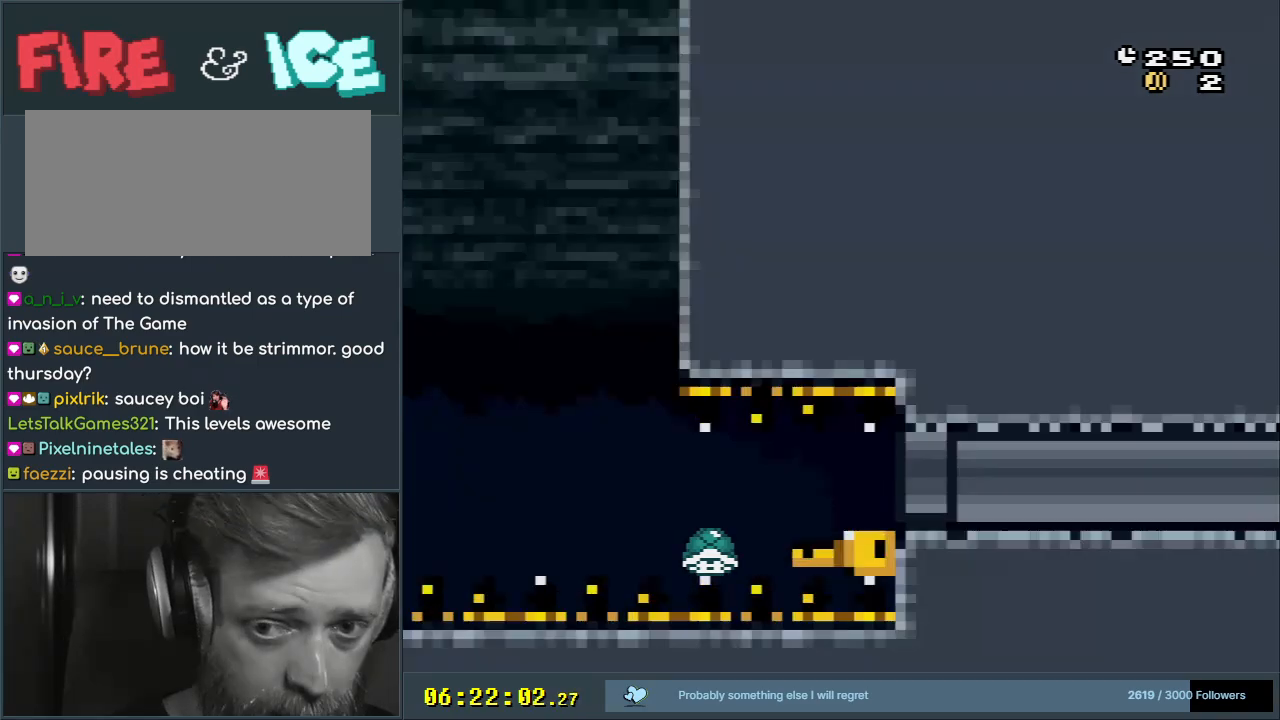
{"buttons": [], "events": []}
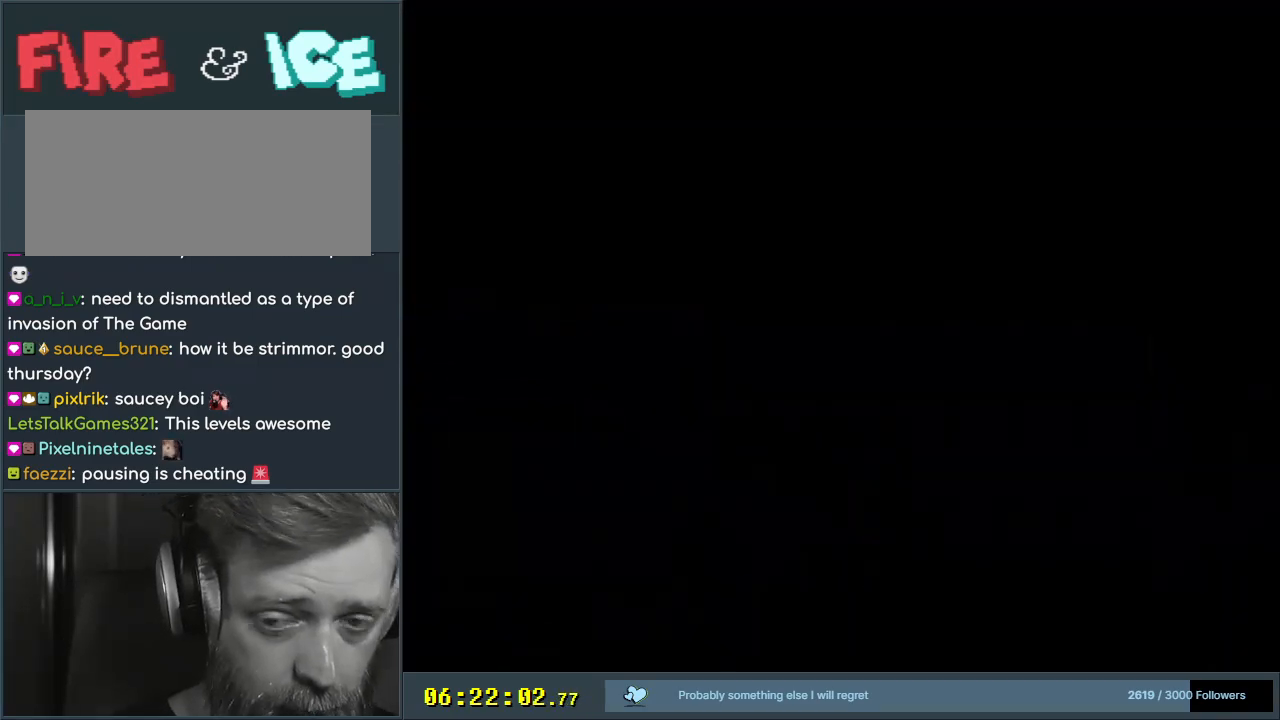
{"buttons": ["B", "Y"], "events": [[100, "Y", "down"], [117, "B", "down"]]}
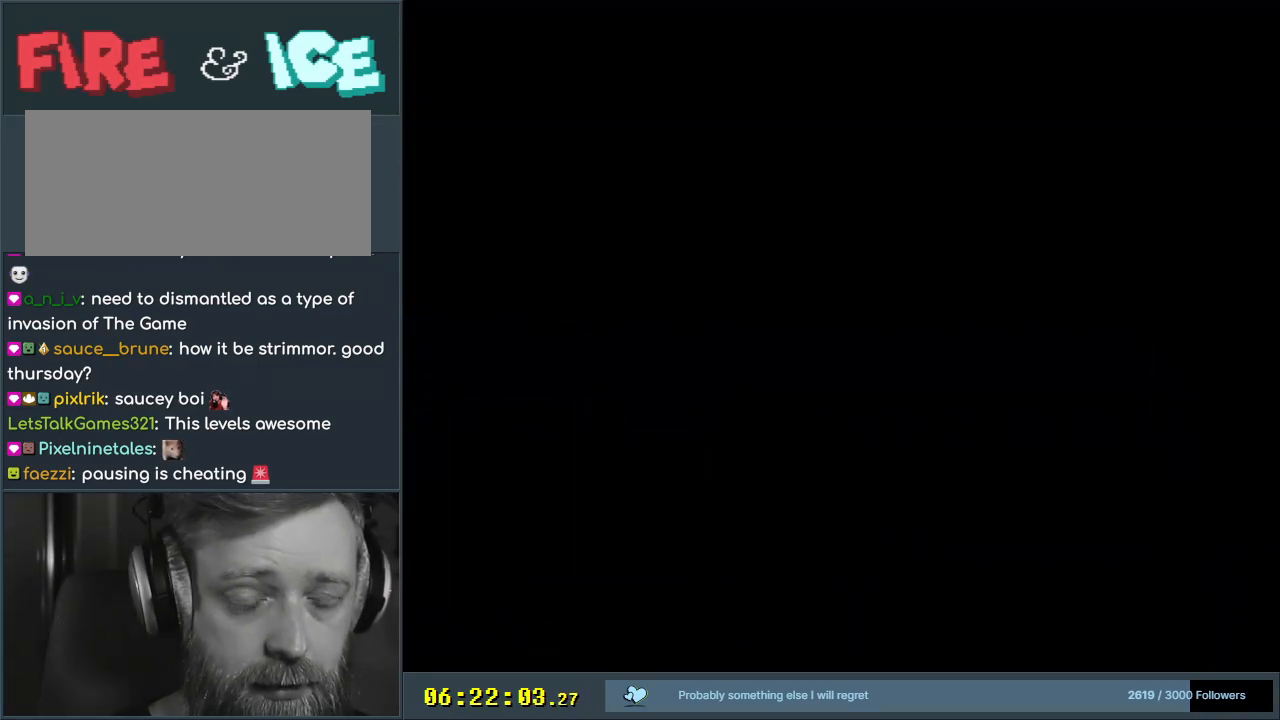
{"buttons": ["B", "Y"], "events": []}
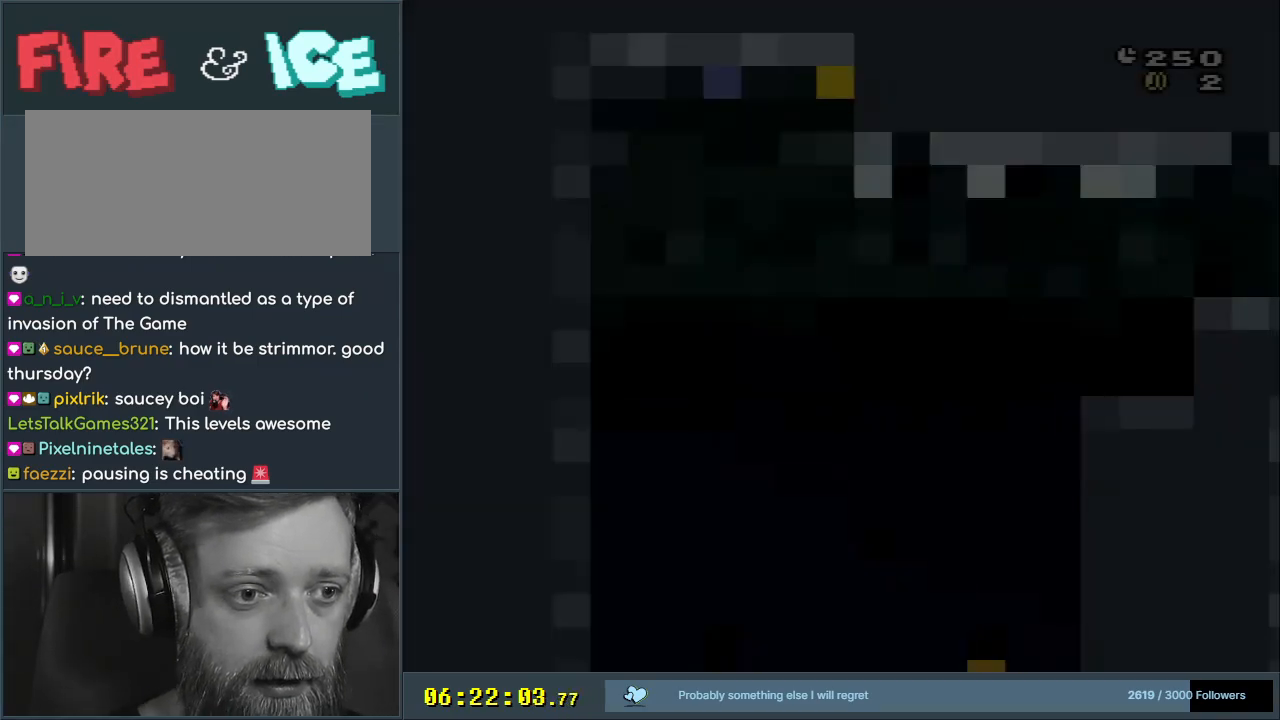
{"buttons": ["B", "Y"], "events": []}
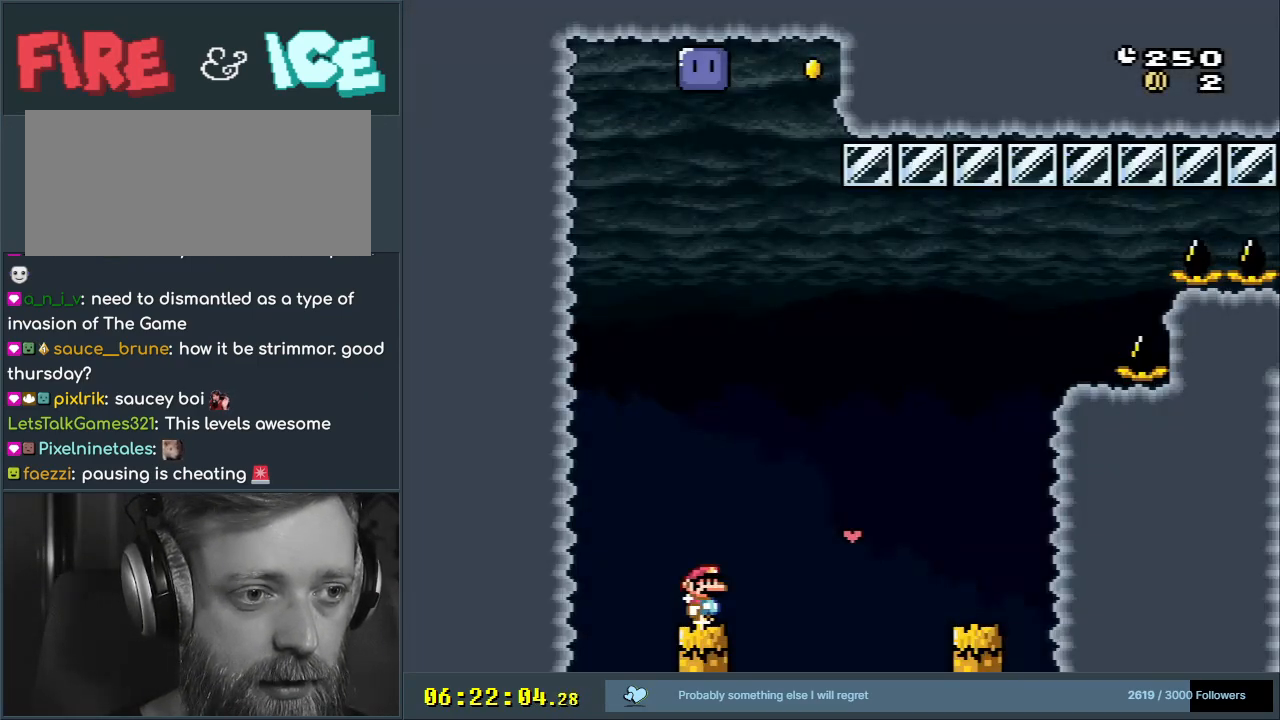
{"buttons": ["Y"], "events": [[350, "B", "up"]]}
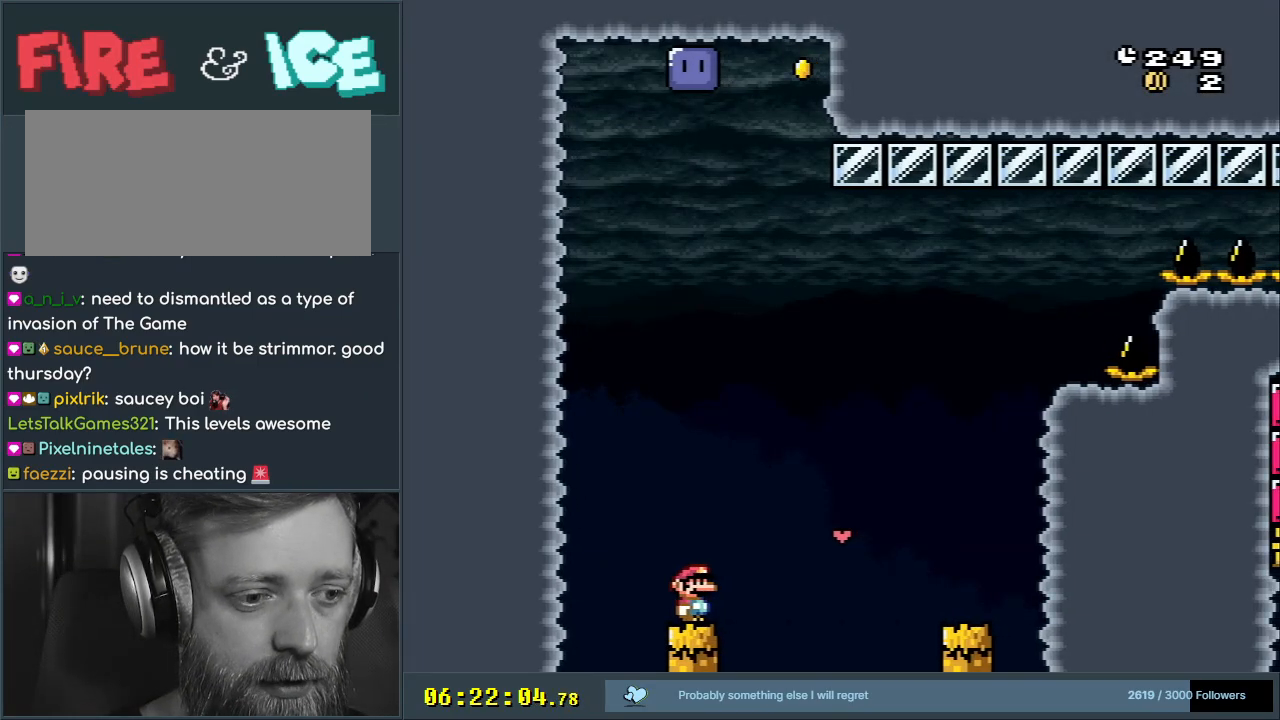
{"buttons": ["B", "Y", "DPAD_RIGHT"], "events": [[300, "DPAD_RIGHT", "down"], [450, "B", "down"]]}
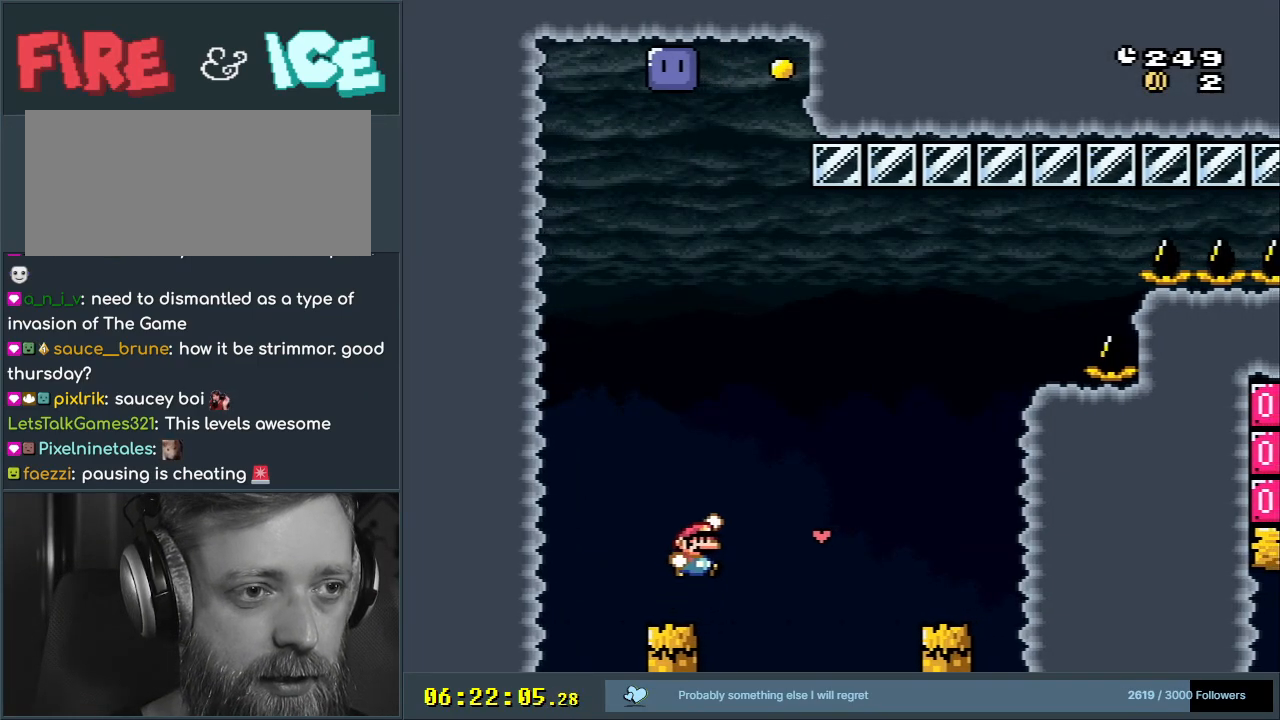
{"buttons": ["Y"], "events": [[150, "B", "up"], [217, "B", "down"], [300, "DPAD_RIGHT", "up"], [417, "B", "up"]]}
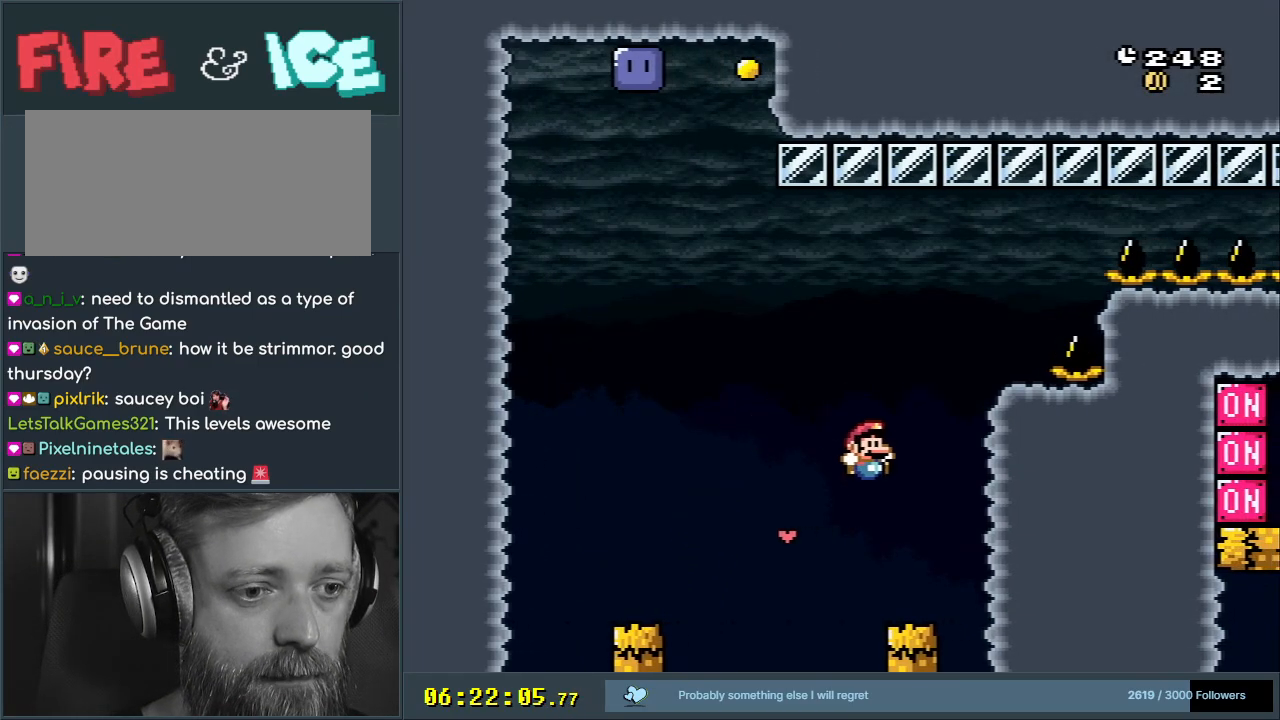
{"buttons": ["B", "Y"], "events": [[67, "DPAD_LEFT", "down"], [283, "DPAD_LEFT", "up"], [383, "DPAD_RIGHT", "down"], [433, "B", "down"], [500, "DPAD_RIGHT", "up"]]}
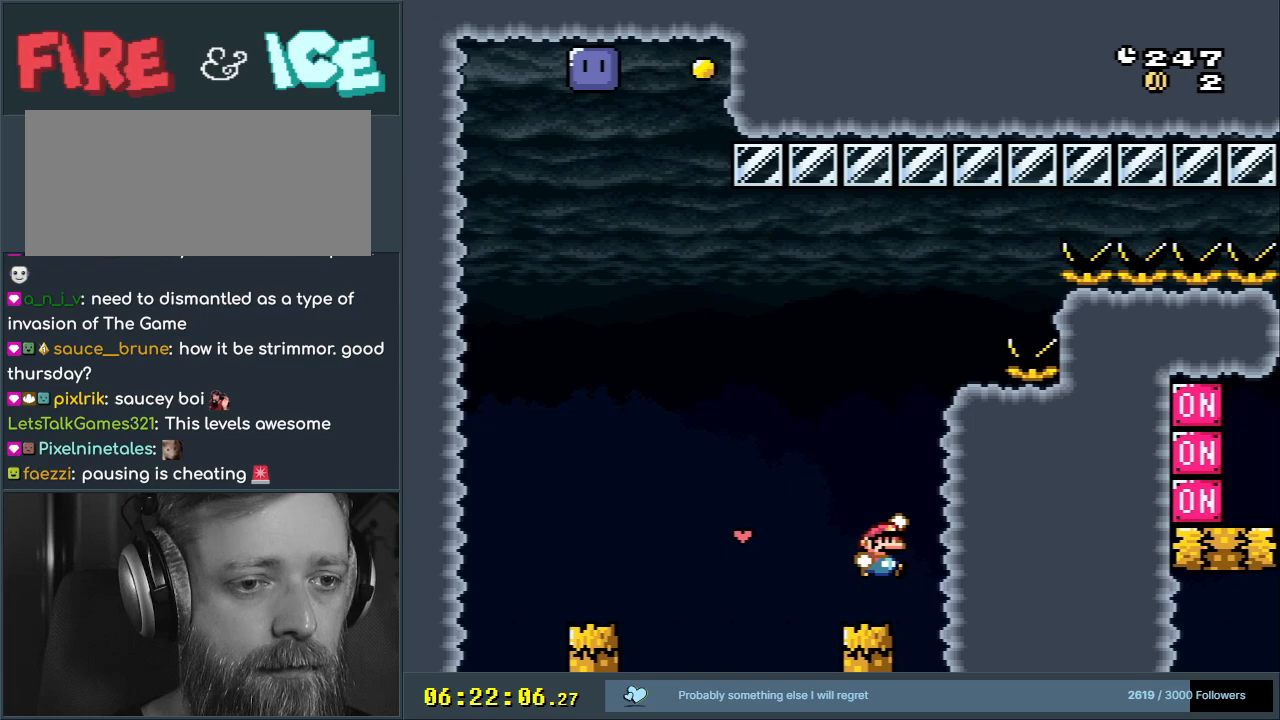
{"buttons": ["B", "Y"], "events": []}
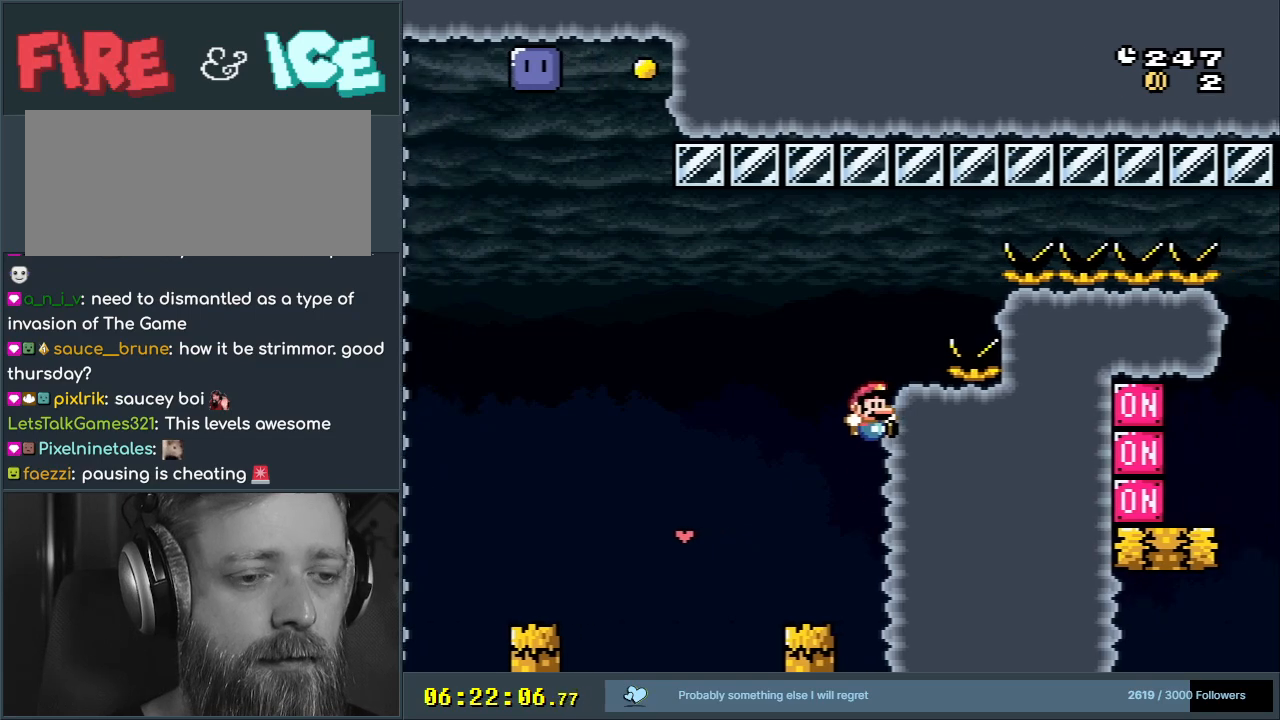
{"buttons": [], "events": [[67, "B", "up"], [317, "Y", "up"]]}
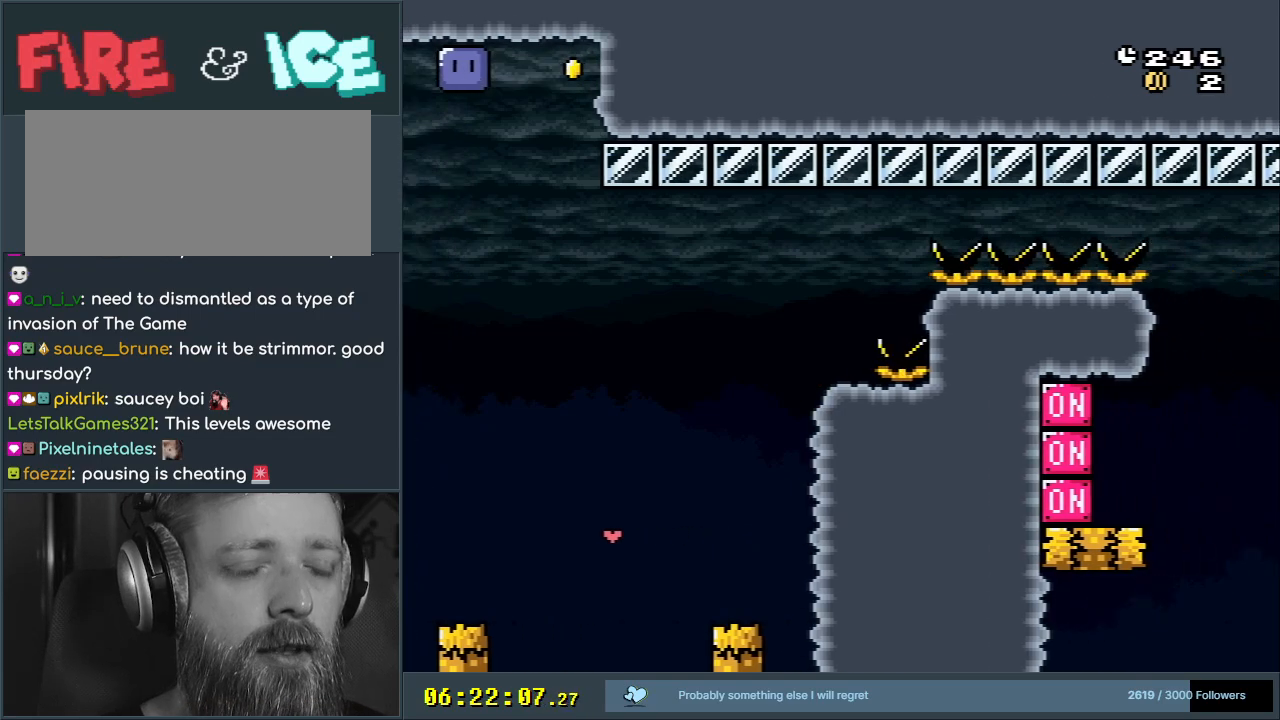
{"buttons": [], "events": []}